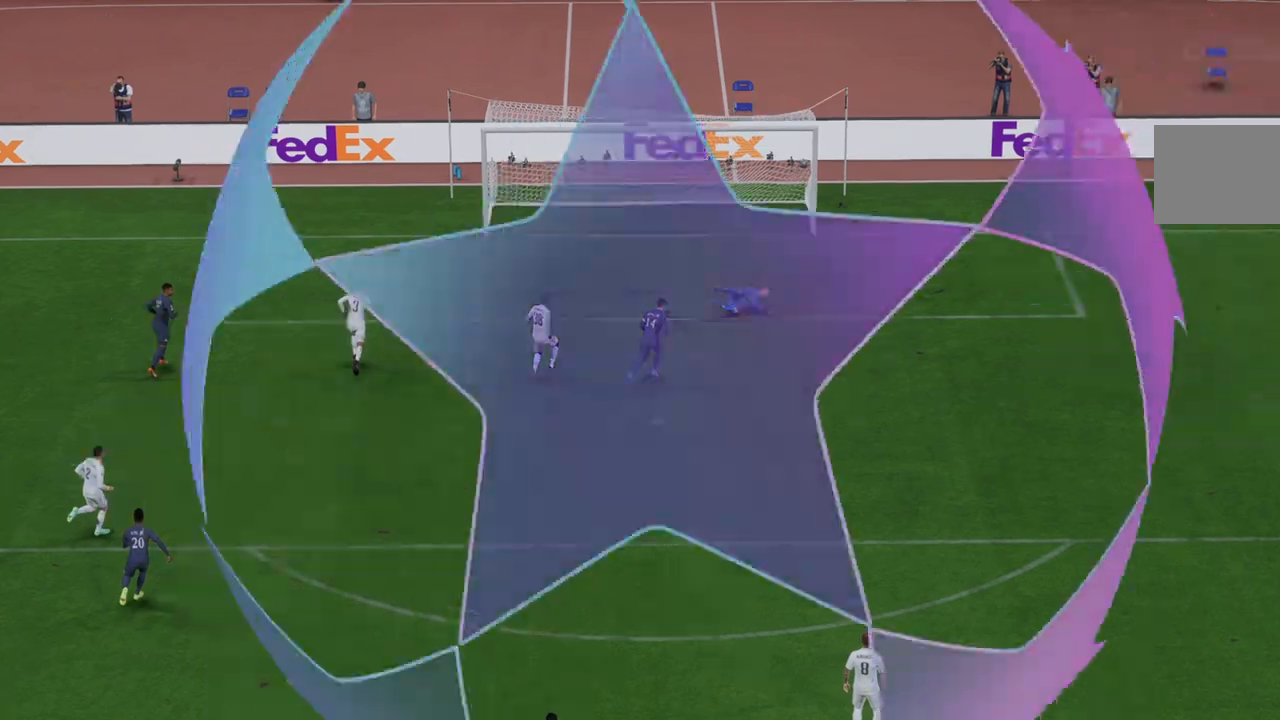
Gameplay with a controller (Xbox layout); each line is a JSON object with the inputs held at the frame after it. "events" lists button and stick changes between this image and that frame as [ms after this image, input, new state], when the widget could be followed in between. Not read: L3 R3.
{"buttons": [], "left_stick": "center", "right_stick": "center", "events": []}
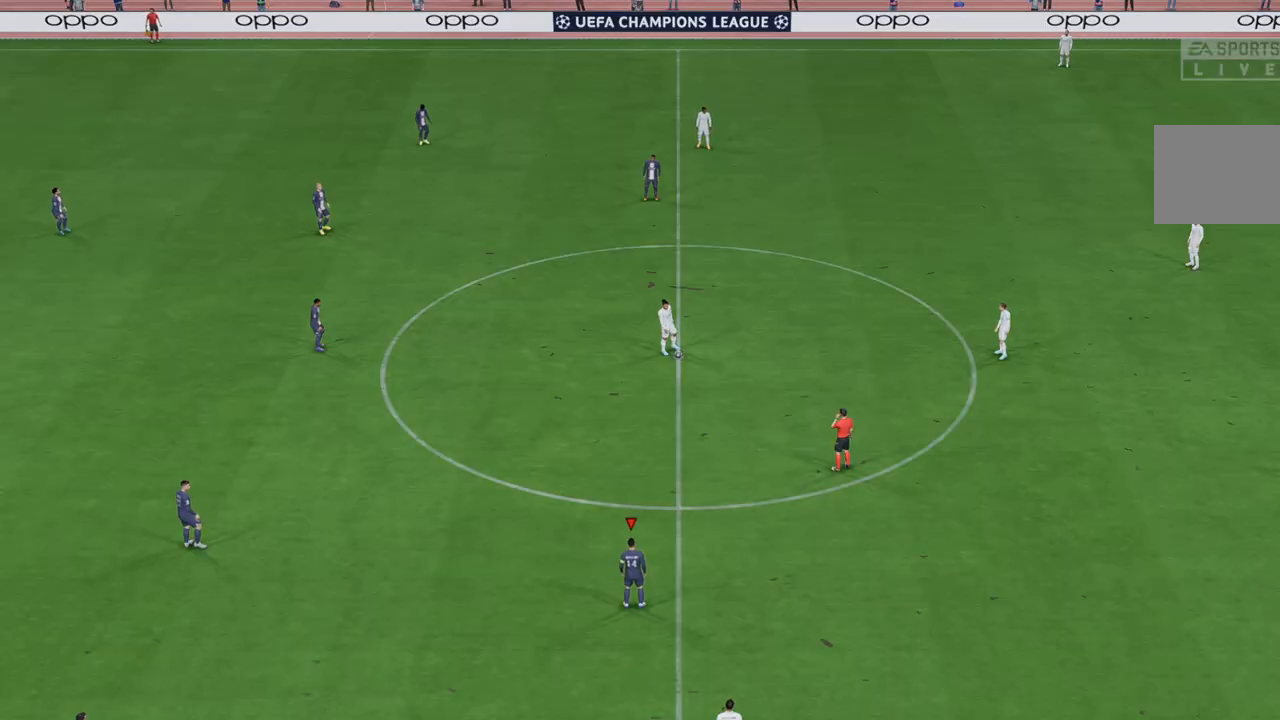
{"buttons": ["R2"], "left_stick": "center", "right_stick": "center", "events": [[200, "R2", "down"]]}
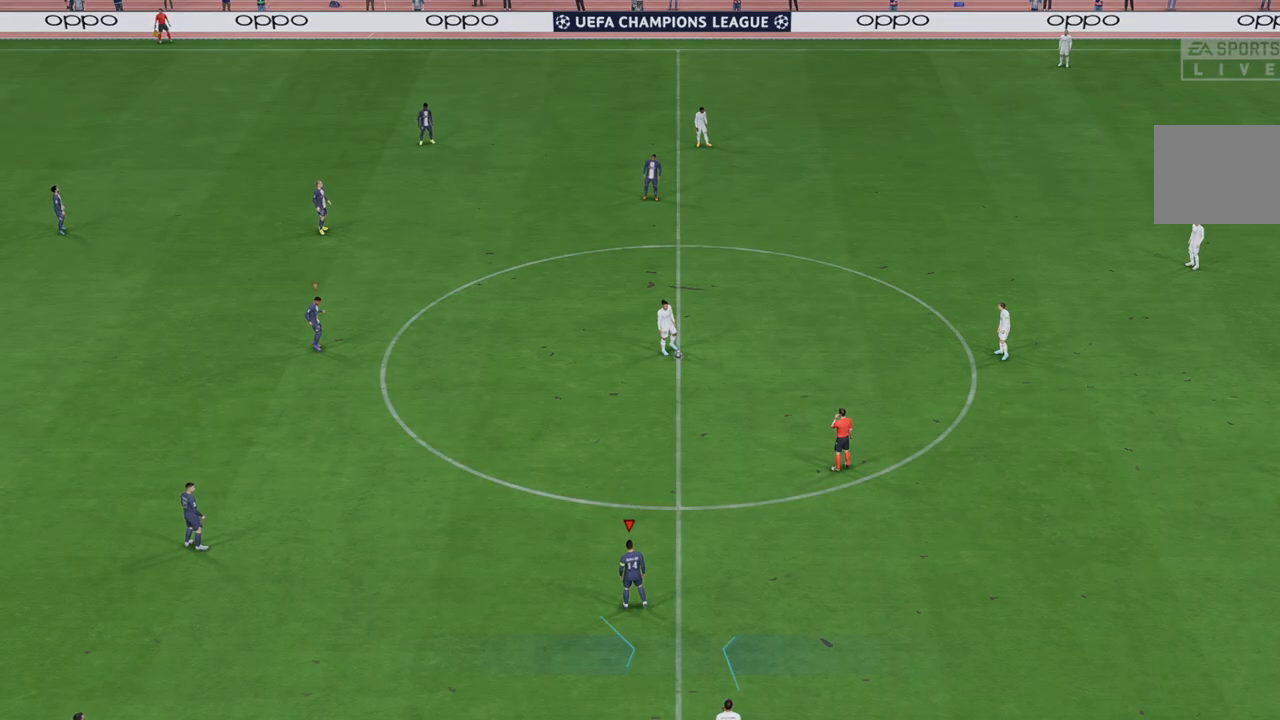
{"buttons": ["R2"], "left_stick": "up-right", "right_stick": "center", "events": [[233, "left_stick", "right"], [333, "left_stick", "up-right"]]}
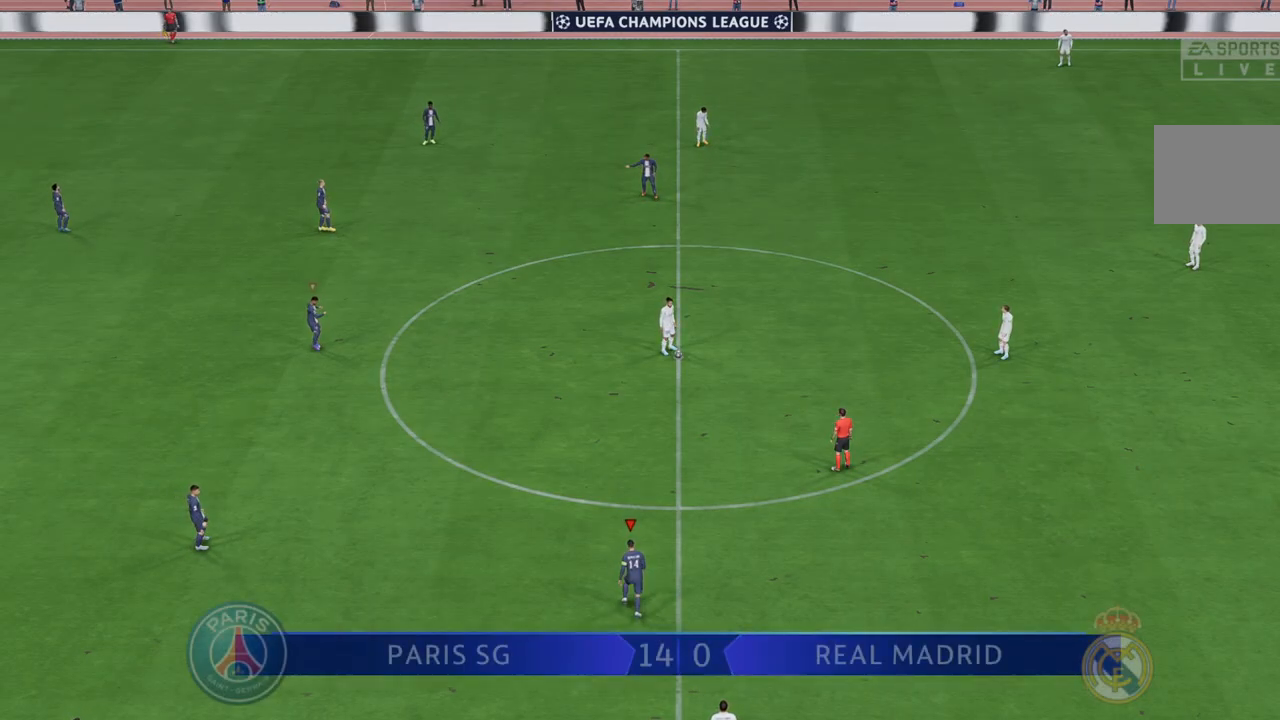
{"buttons": ["R2"], "left_stick": "right", "right_stick": "center", "events": [[233, "left_stick", "right"]]}
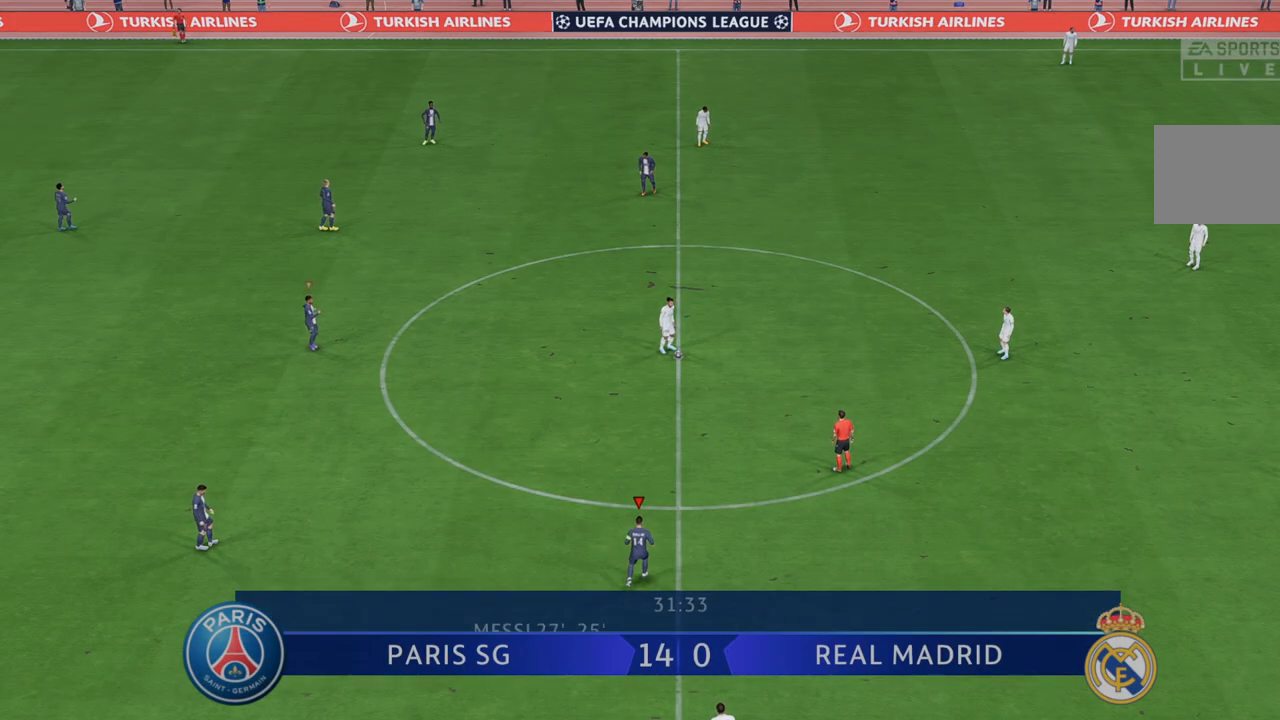
{"buttons": ["R2"], "left_stick": "right", "right_stick": "center", "events": []}
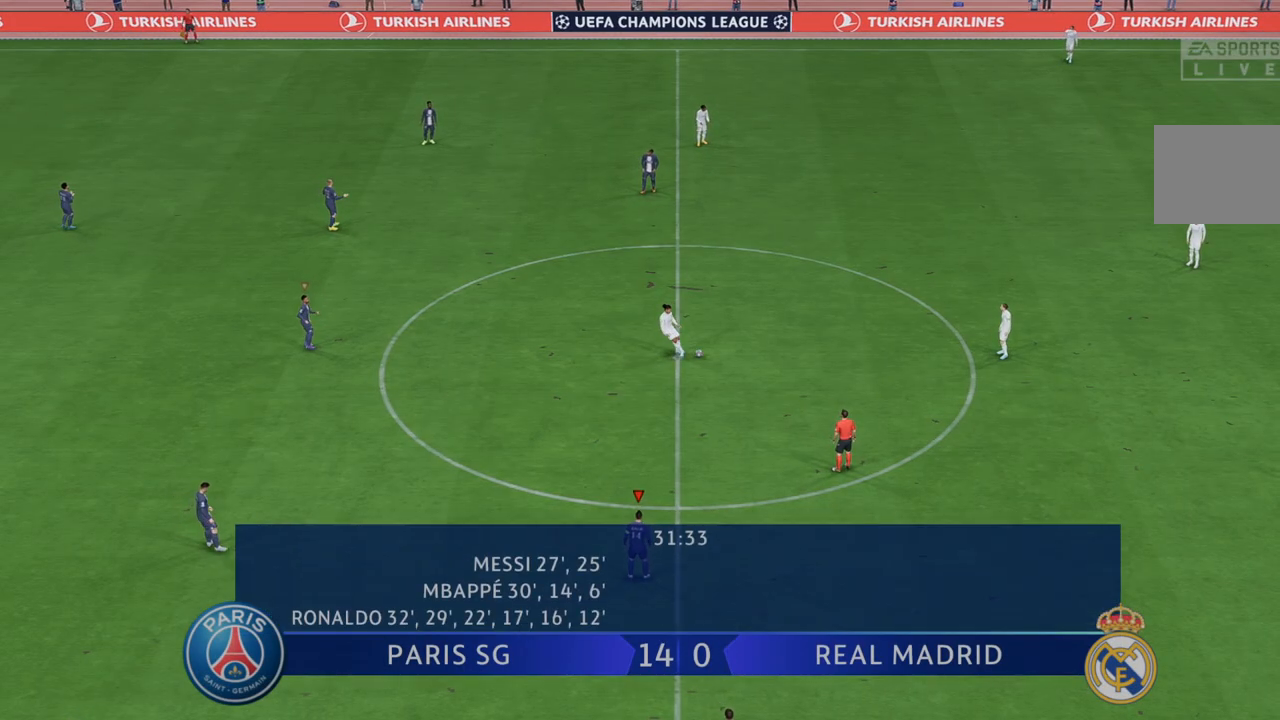
{"buttons": ["R2"], "left_stick": "right", "right_stick": "center", "events": []}
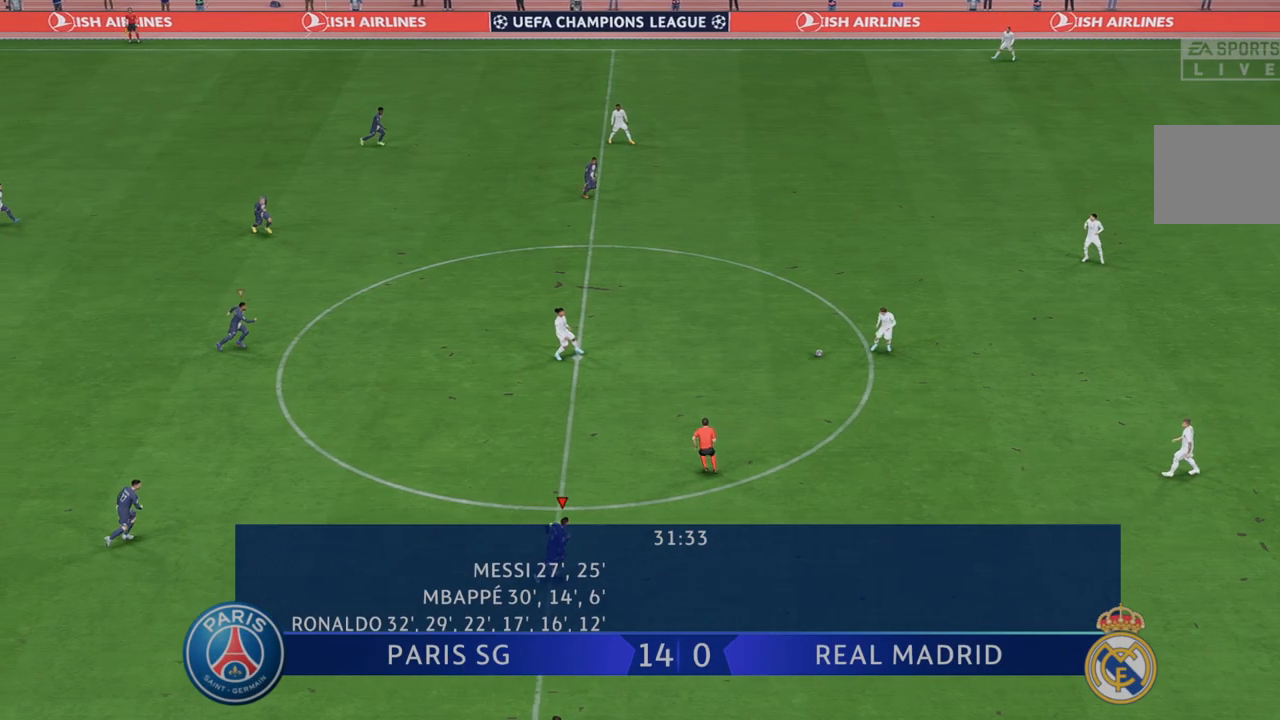
{"buttons": ["R2"], "left_stick": "right", "right_stick": "center", "events": []}
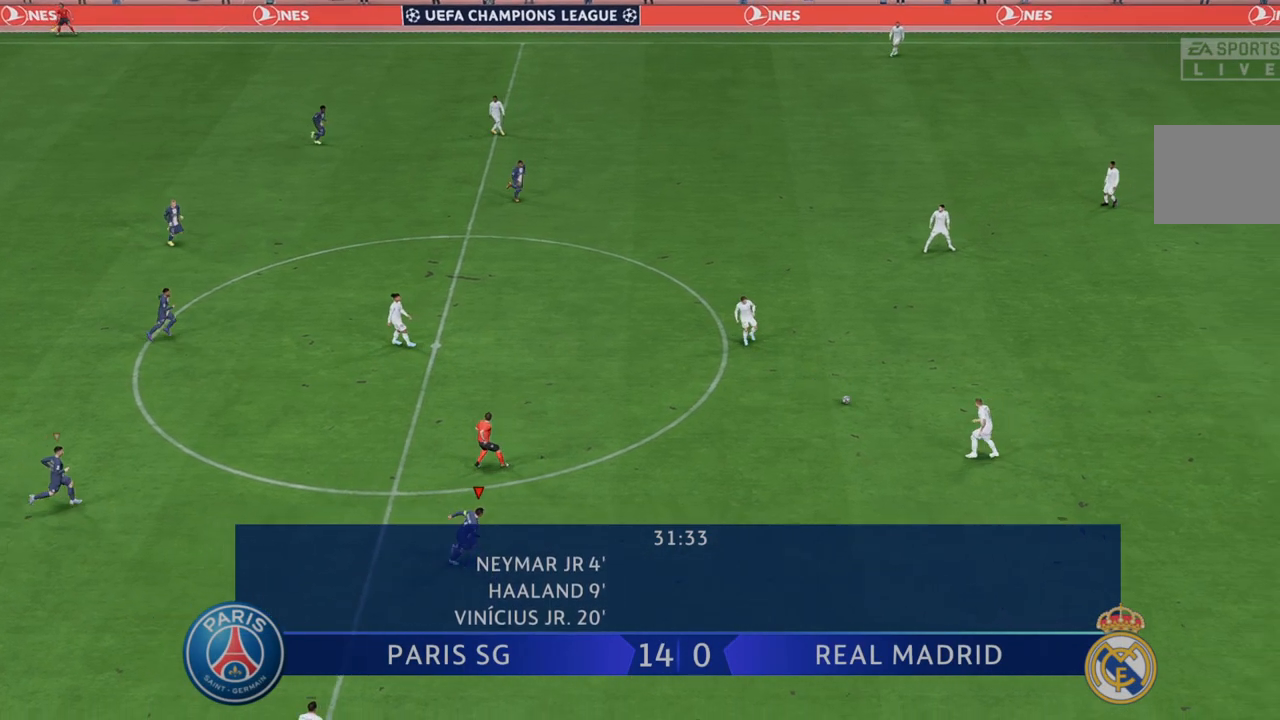
{"buttons": ["R2"], "left_stick": "up-right", "right_stick": "center", "events": [[267, "left_stick", "up-right"]]}
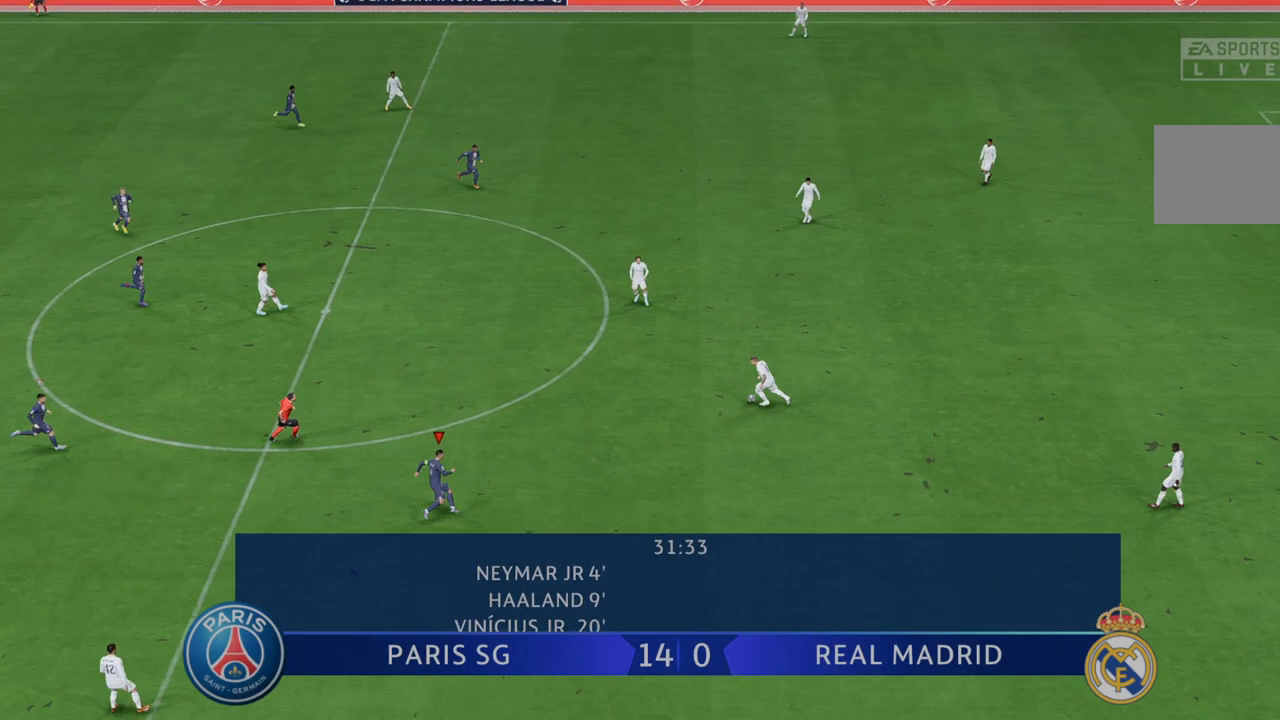
{"buttons": ["R2"], "left_stick": "up", "right_stick": "center", "events": [[300, "left_stick", "up"]]}
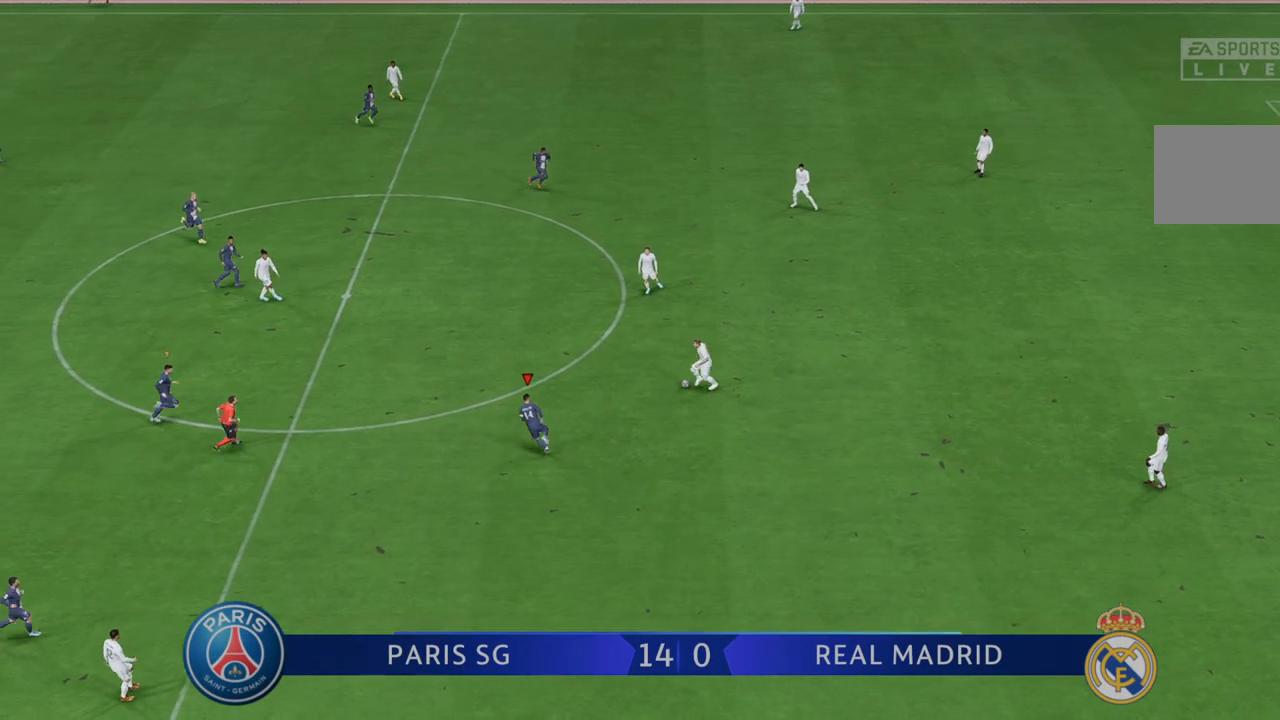
{"buttons": ["R2"], "left_stick": "right", "right_stick": "center", "events": [[167, "left_stick", "up-right"], [417, "B", "down"], [433, "left_stick", "right"], [467, "B", "up"]]}
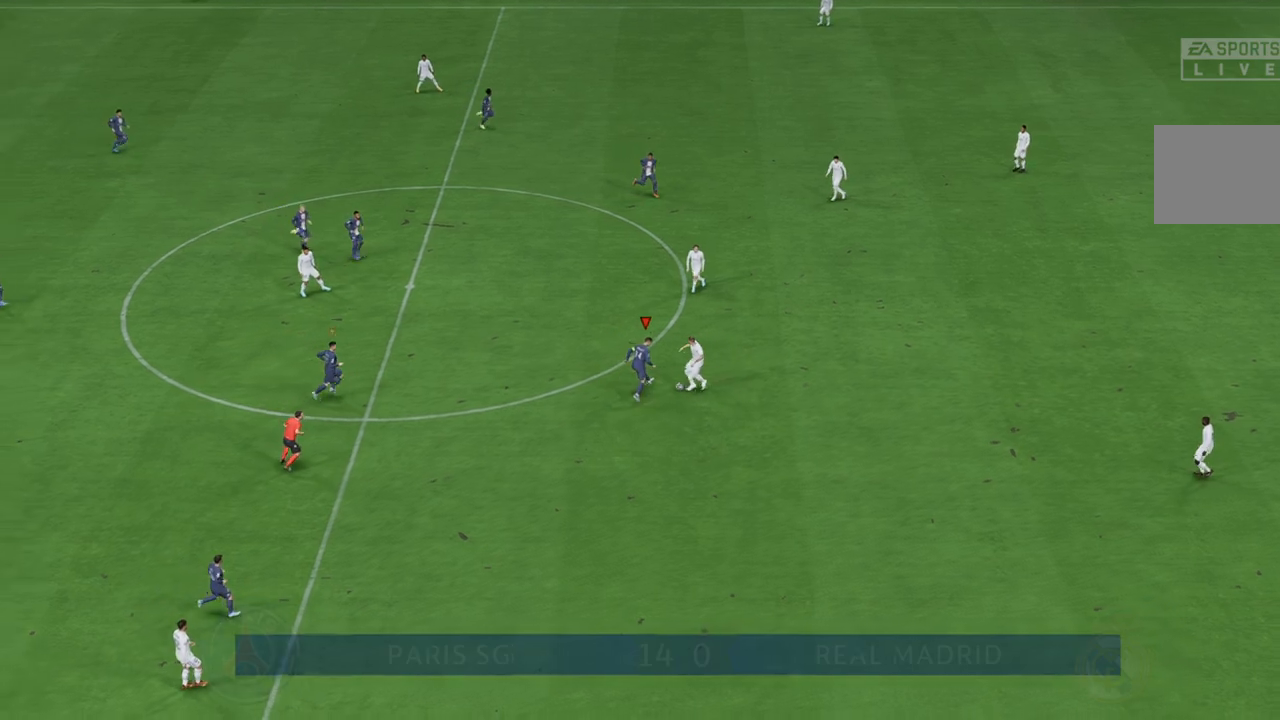
{"buttons": ["R2"], "left_stick": "down-right", "right_stick": "center", "events": [[67, "left_stick", "down-right"]]}
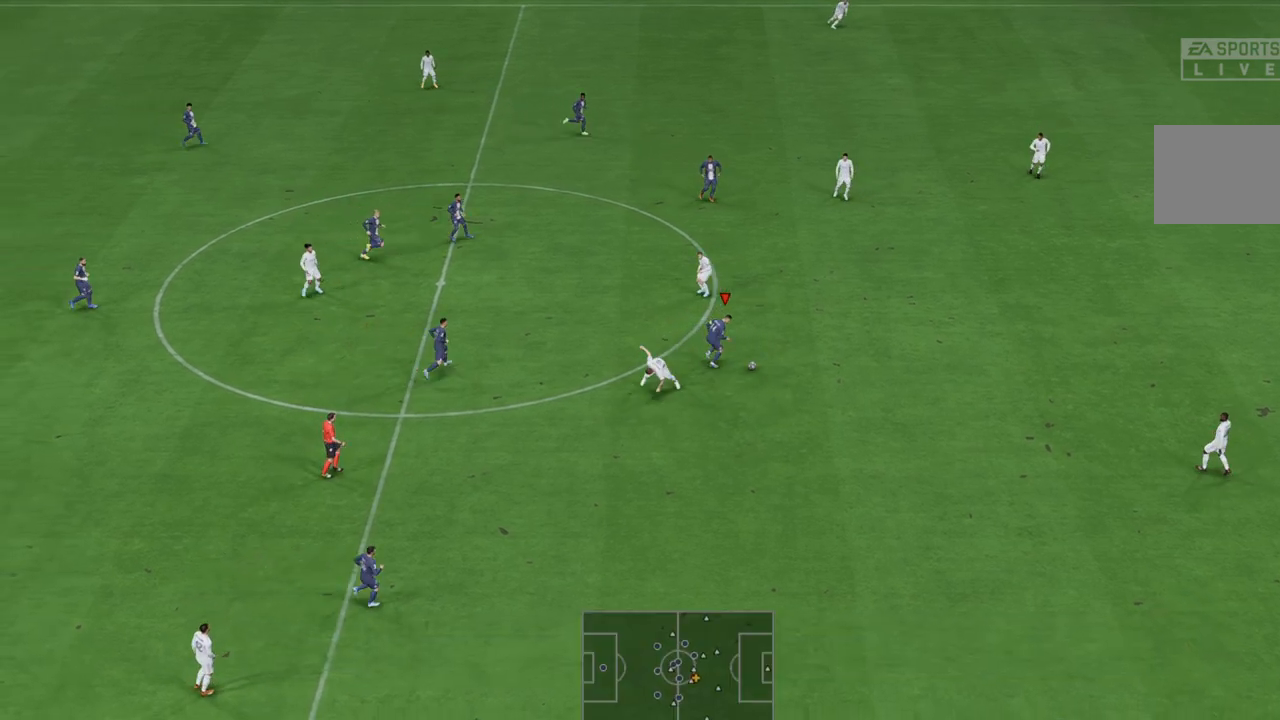
{"buttons": ["R2"], "left_stick": "down-right", "right_stick": "center", "events": []}
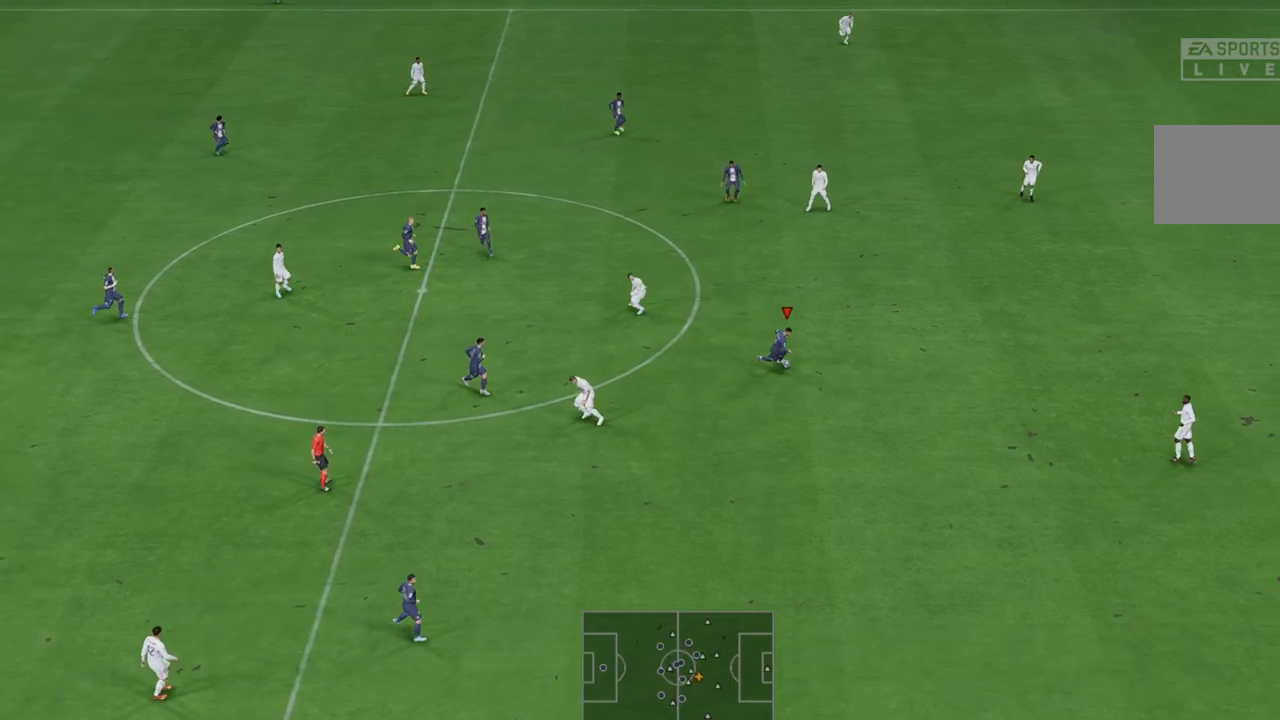
{"buttons": ["R2"], "left_stick": "down-right", "right_stick": "center", "events": [[183, "left_stick", "right"], [483, "left_stick", "down-right"]]}
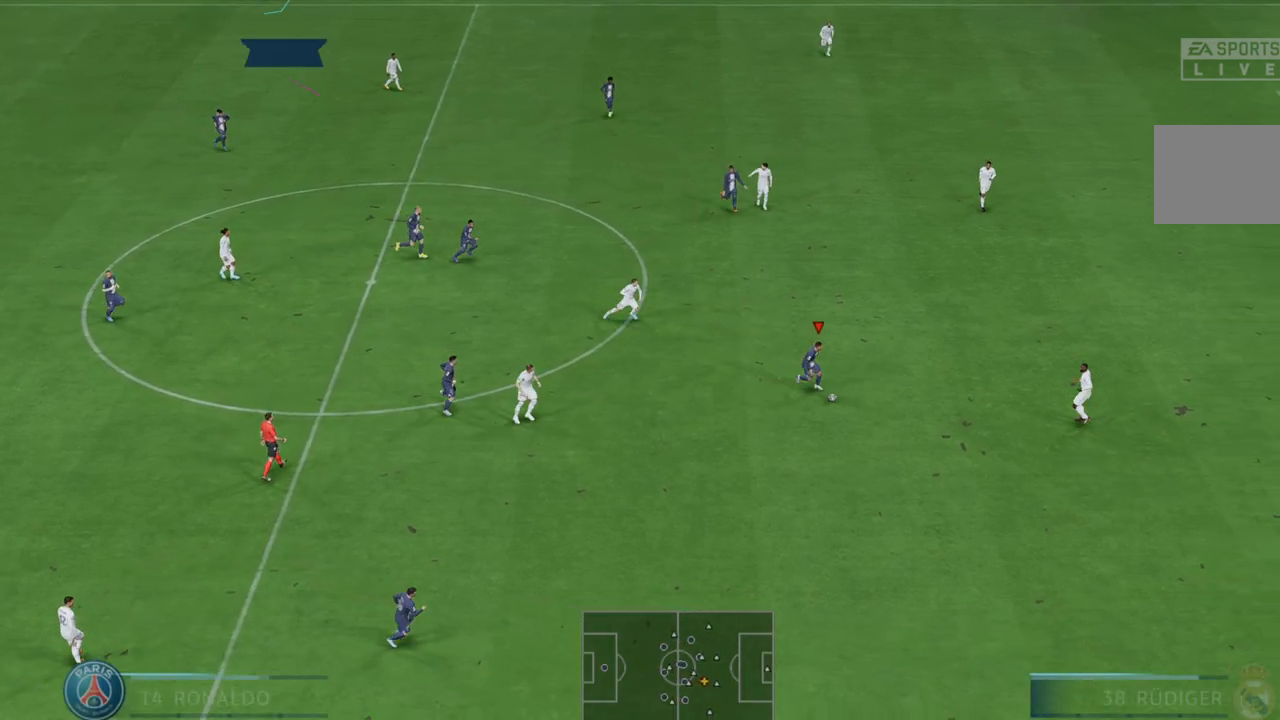
{"buttons": ["R2"], "left_stick": "down-right", "right_stick": "center", "events": []}
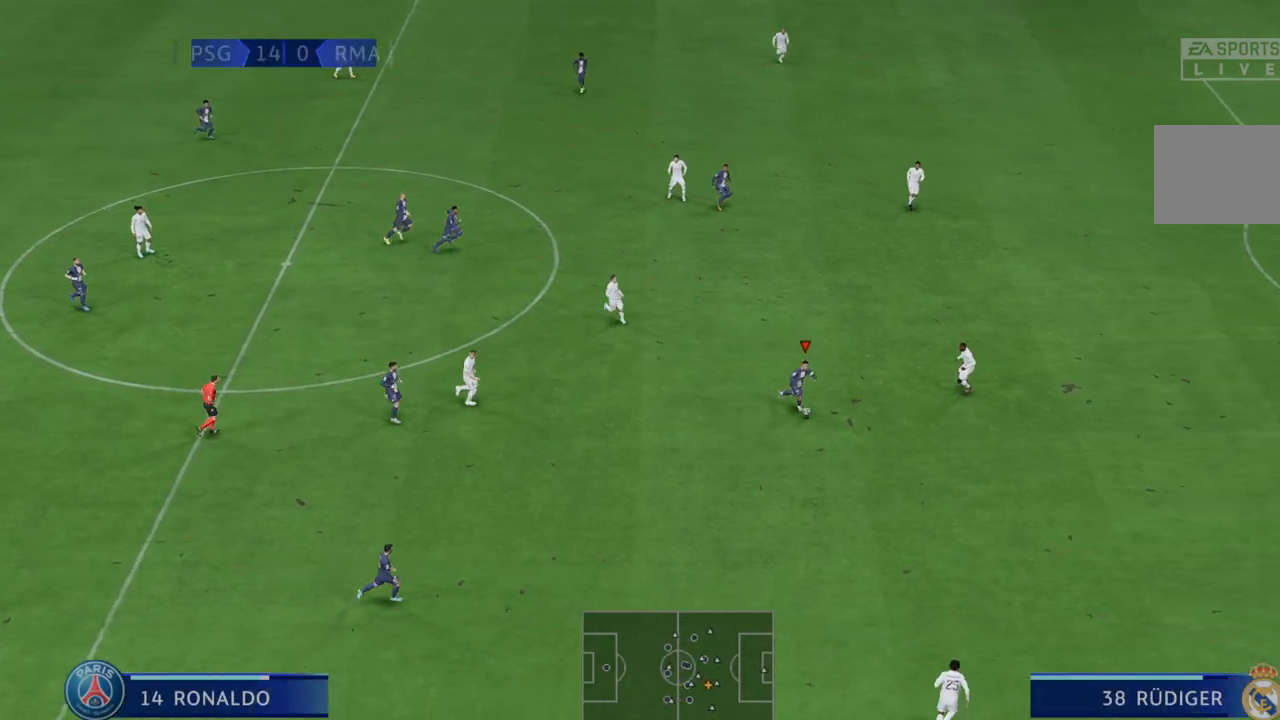
{"buttons": ["R2"], "left_stick": "down", "right_stick": "center", "events": [[467, "left_stick", "down"]]}
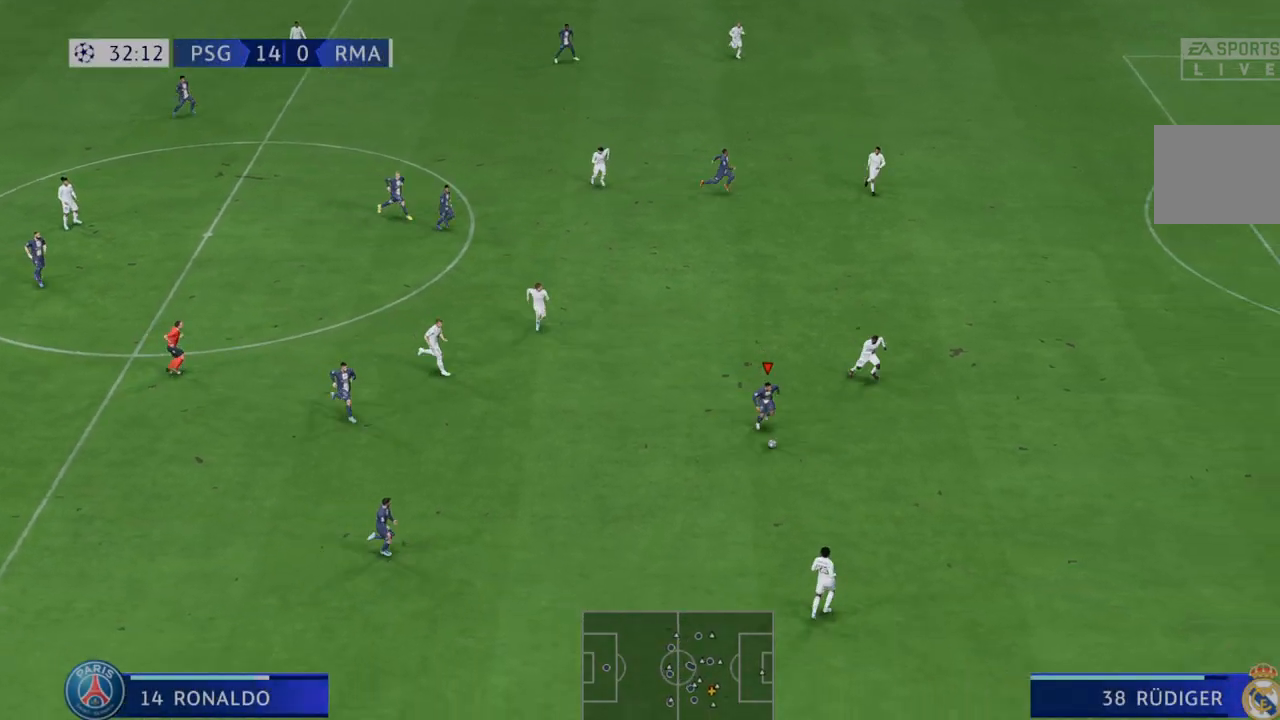
{"buttons": ["R2"], "left_stick": "down", "right_stick": "center"}
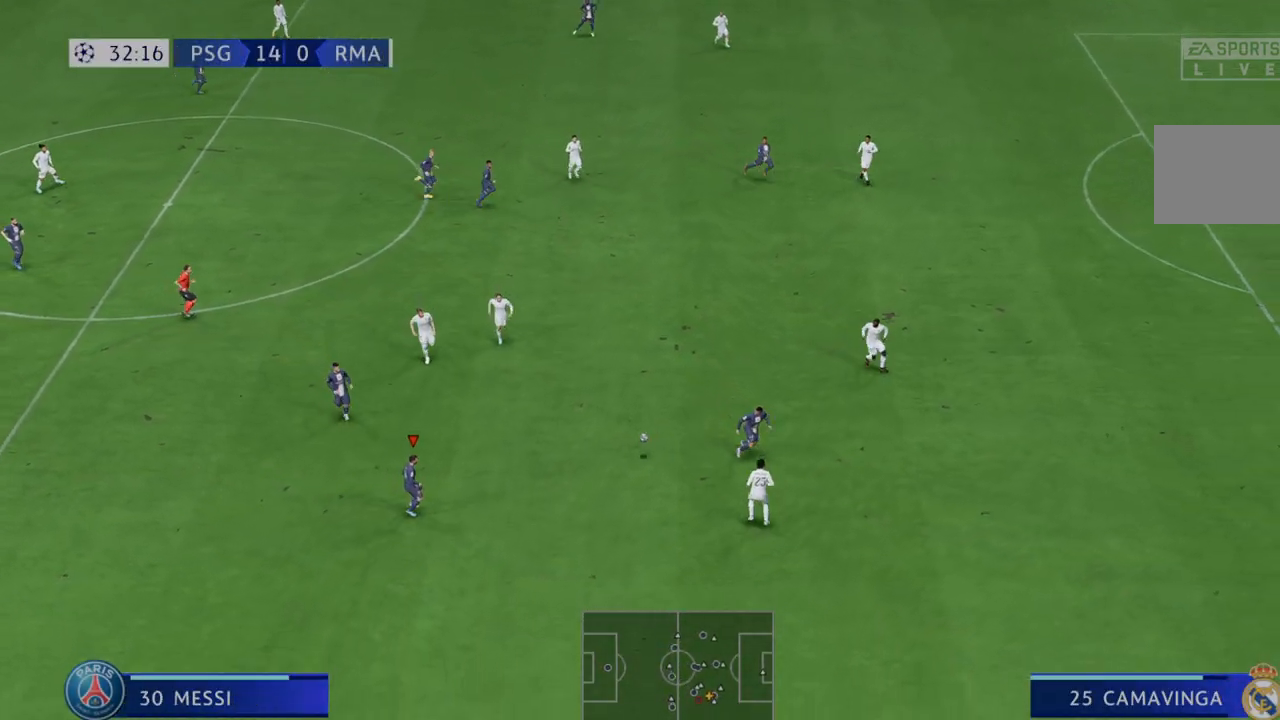
{"buttons": ["R2"], "left_stick": "right", "right_stick": "center", "events": [[233, "left_stick", "right"]]}